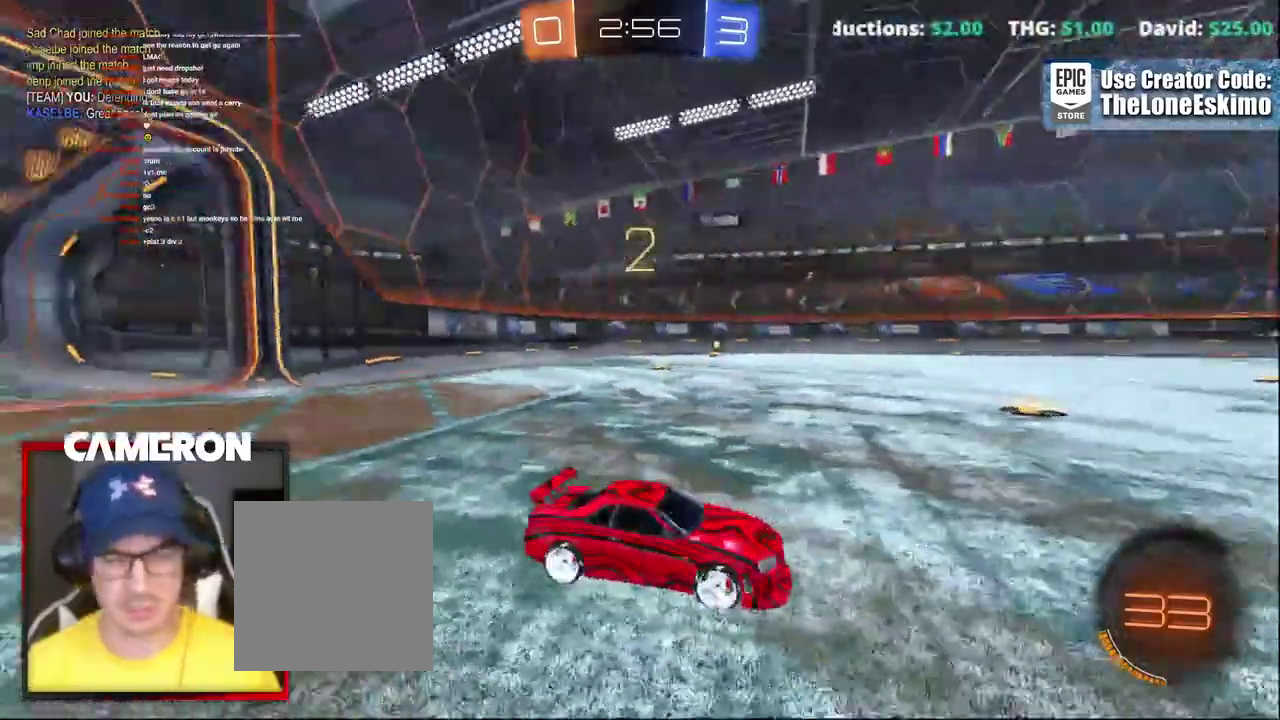
Gameplay with a controller (Xbox layout); each line is a JSON object with the inputs held at the frame after it. "events" lists button and stick changes between this image and that frame as [ms after this image, input, new state], when the widget could be followed in between. This document gives stick clicks only as held states, not as events. Not read: L1 L3 R1.
{"buttons": ["R2"], "left_stick": "center", "right_stick": "center"}
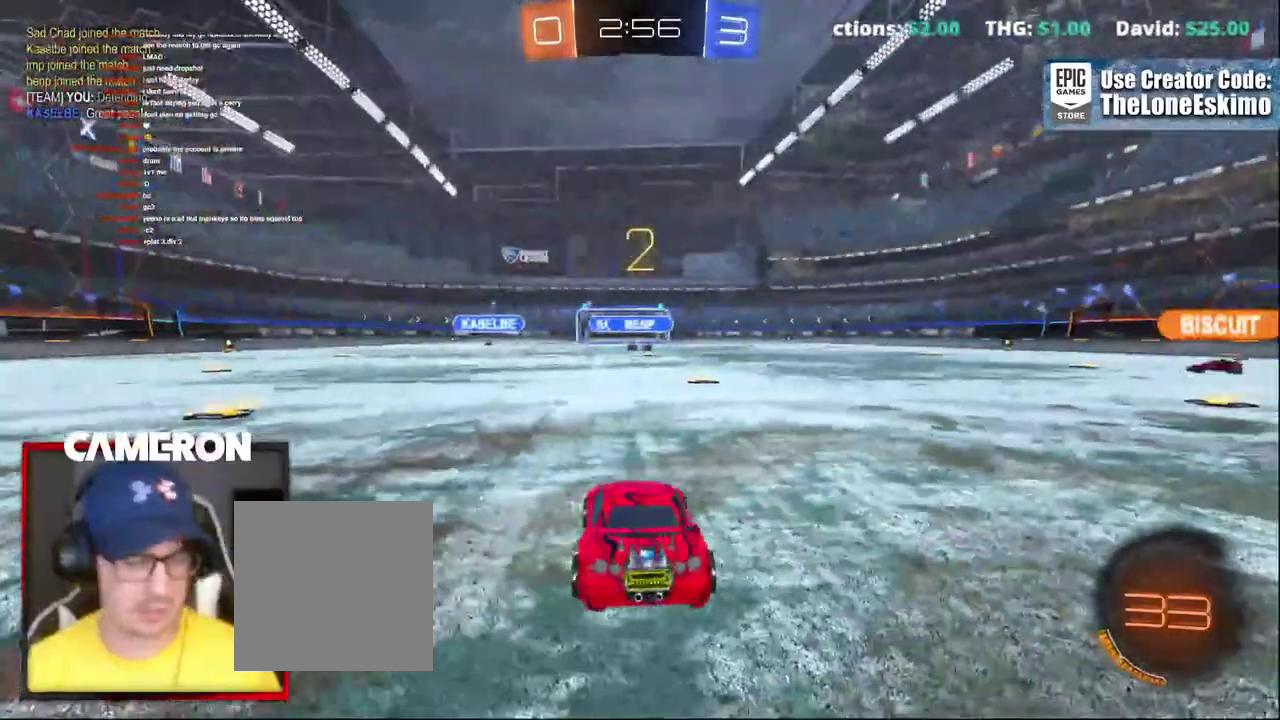
{"buttons": ["B", "R2"], "left_stick": "center", "right_stick": "center"}
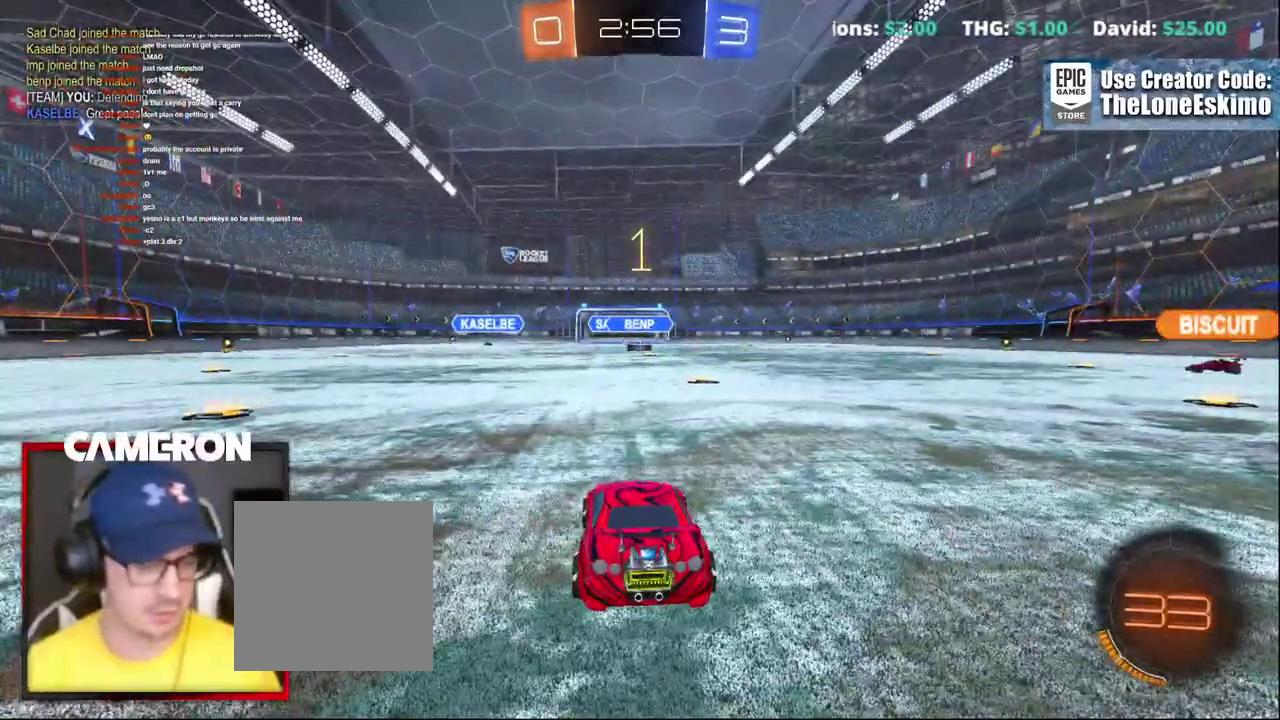
{"buttons": ["B", "R2"], "left_stick": "center", "right_stick": "center", "events": []}
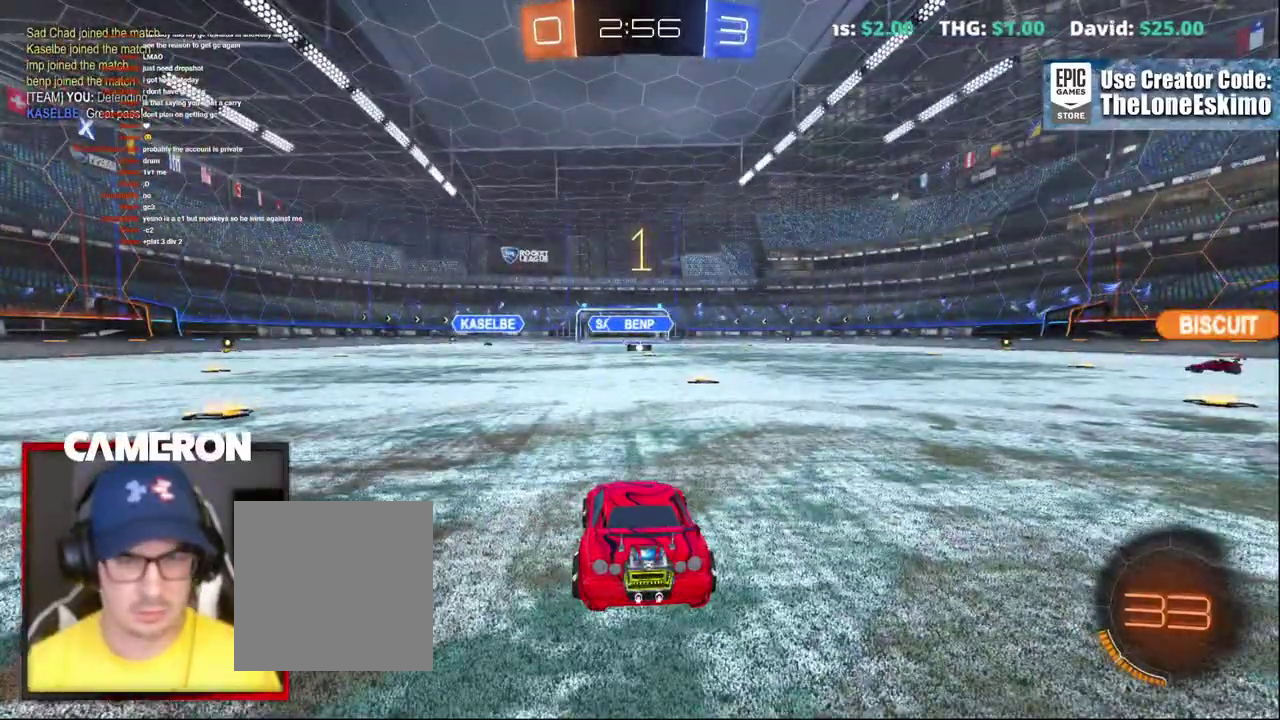
{"buttons": ["B", "R2"], "left_stick": "up-left", "right_stick": "center", "events": [[183, "left_stick", "up-left"]]}